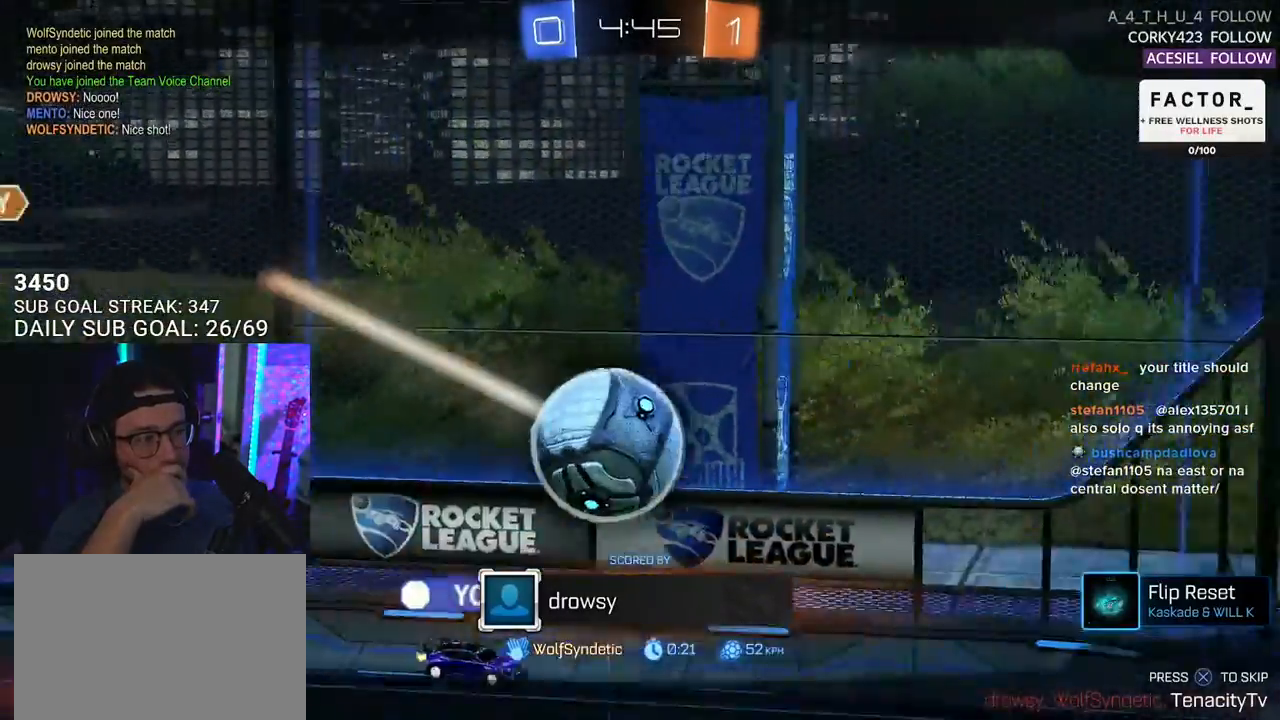
Gameplay with a controller (PlayStation layout); each line is a JSON object with the inputs held at the frame after it. "events" lists button and stick changes between this image and that frame as [ms after this image, input, new state], when the widget could be followed in between. Not read: START.
{"buttons": ["CROSS"], "left_stick": "center", "right_stick": "center", "events": [[400, "CROSS", "down"]]}
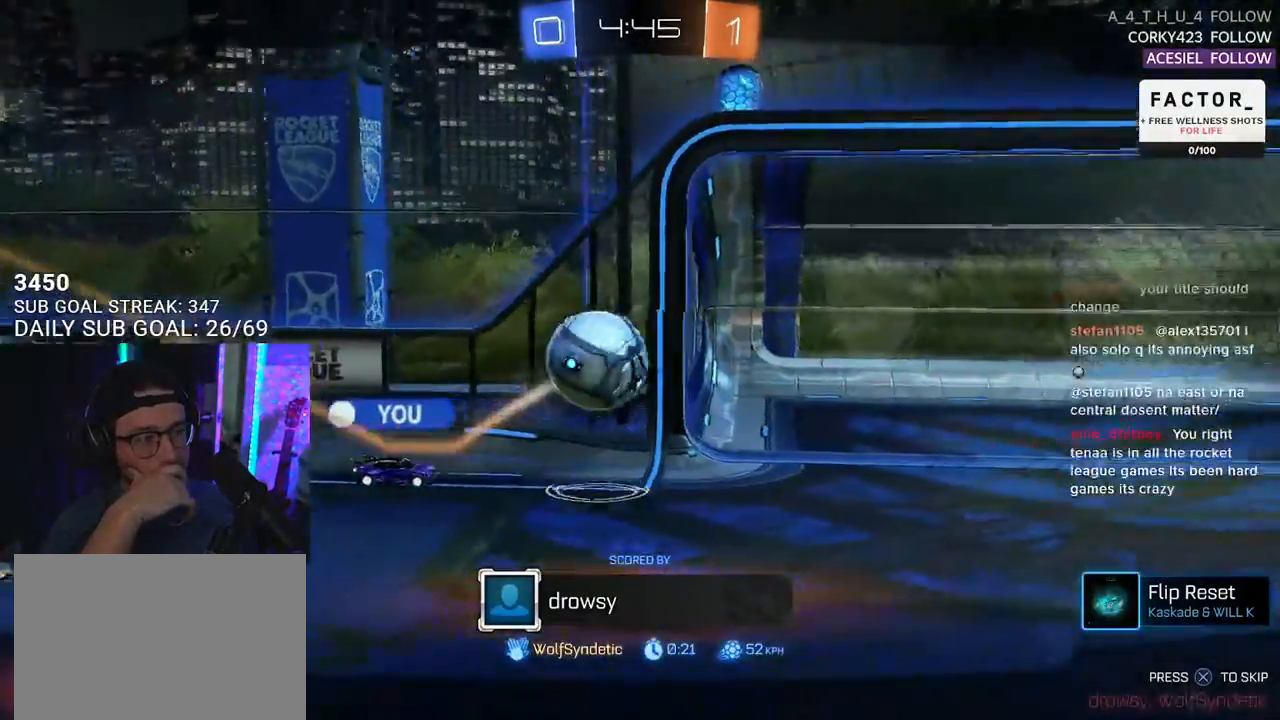
{"buttons": [], "left_stick": "center", "right_stick": "center", "events": [[50, "CROSS", "up"]]}
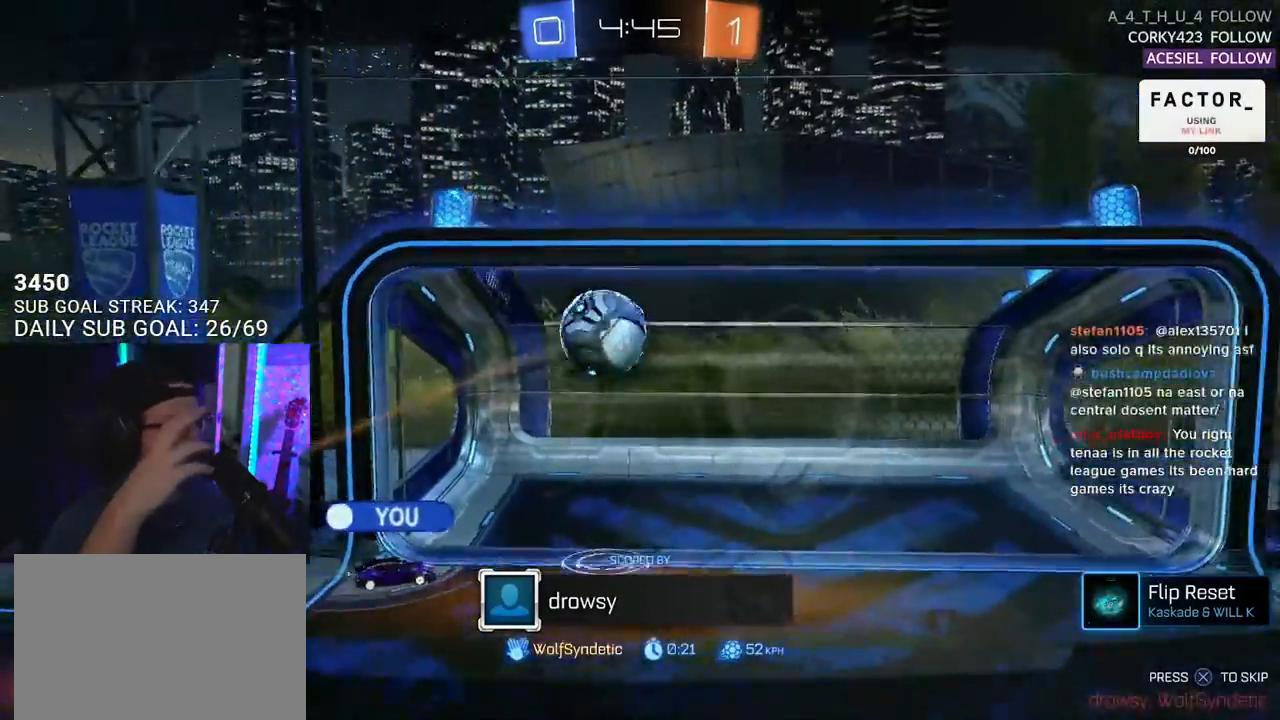
{"buttons": [], "left_stick": "center", "right_stick": "center", "events": []}
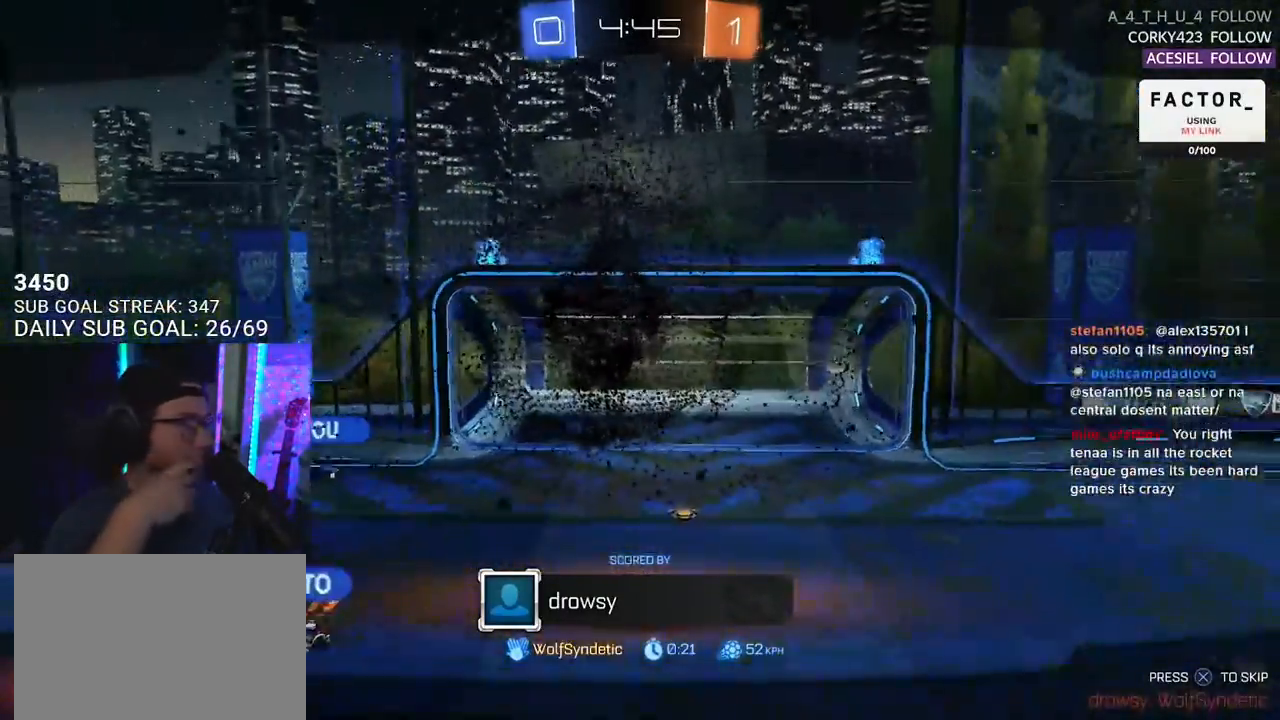
{"buttons": [], "left_stick": "center", "right_stick": "center", "events": []}
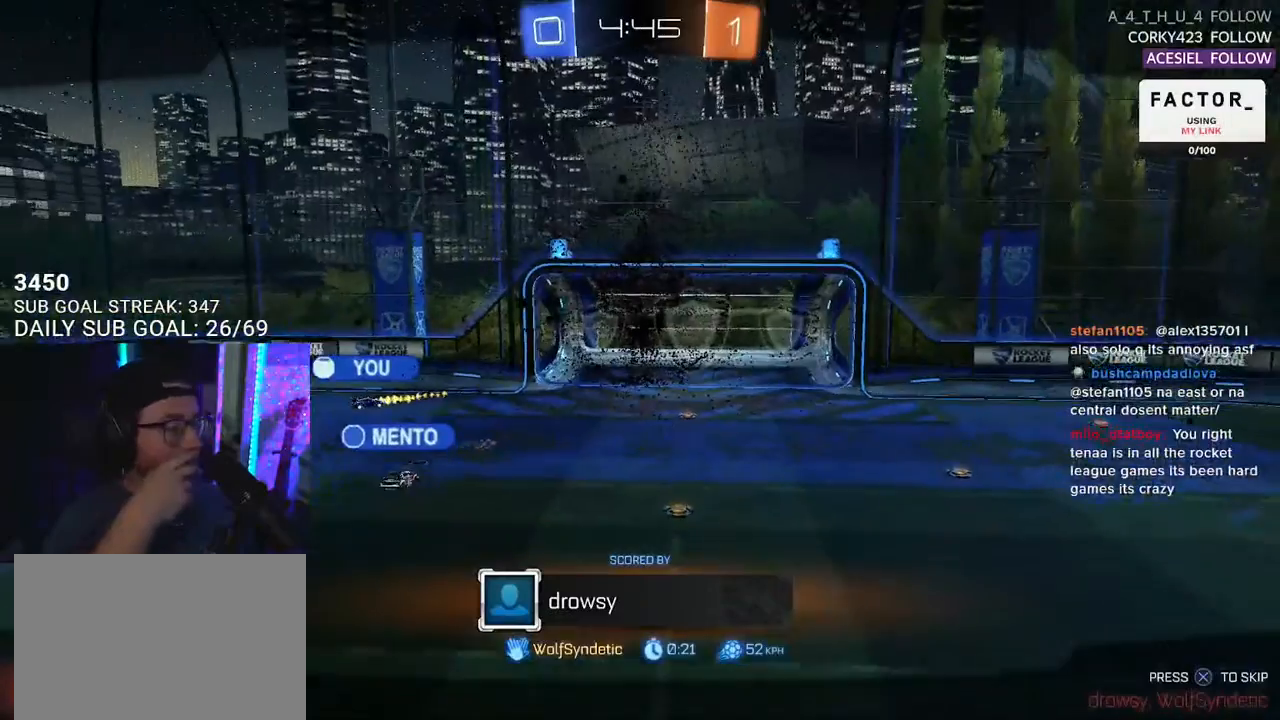
{"buttons": [], "left_stick": "center", "right_stick": "center", "events": []}
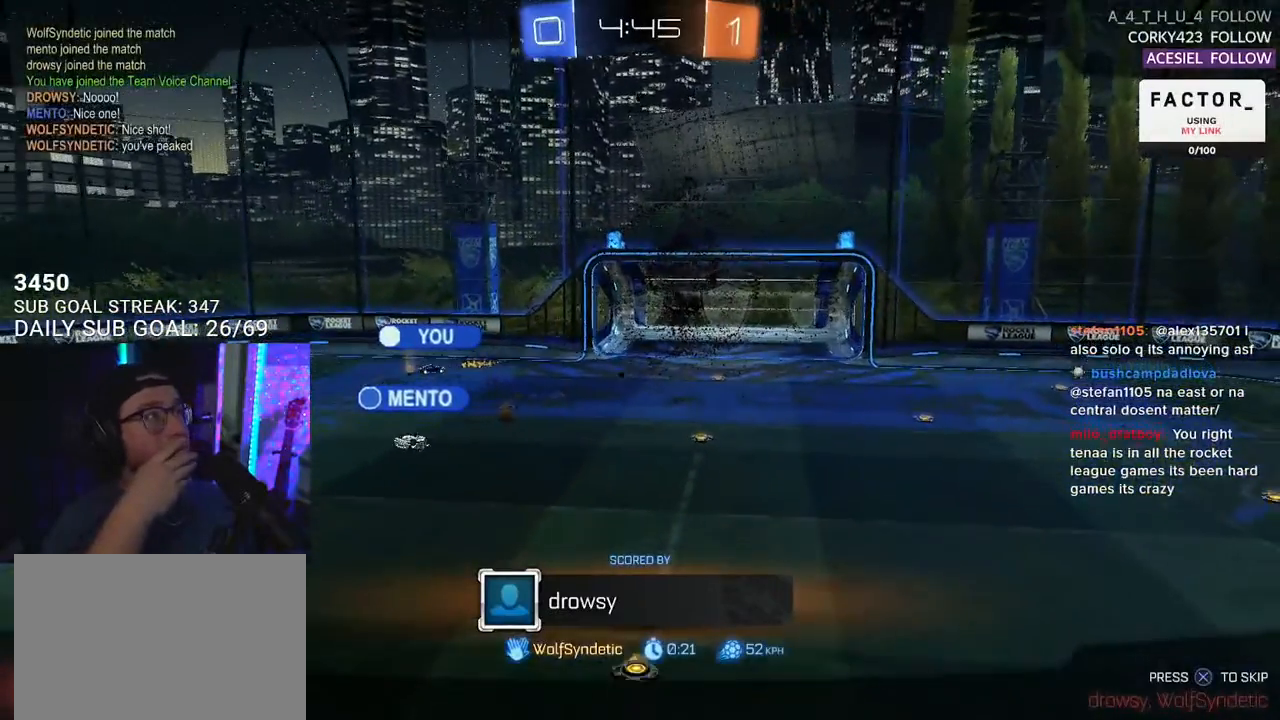
{"buttons": [], "left_stick": "center", "right_stick": "center", "events": []}
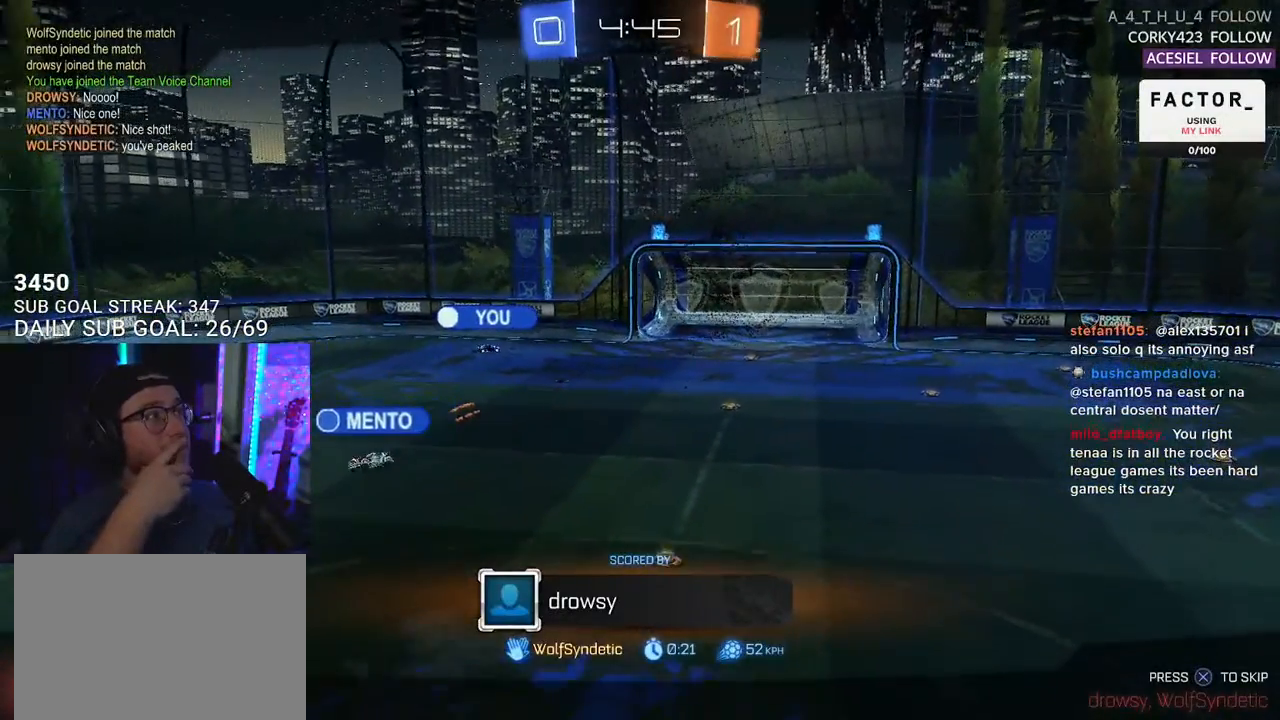
{"buttons": [], "left_stick": "center", "right_stick": "center", "events": []}
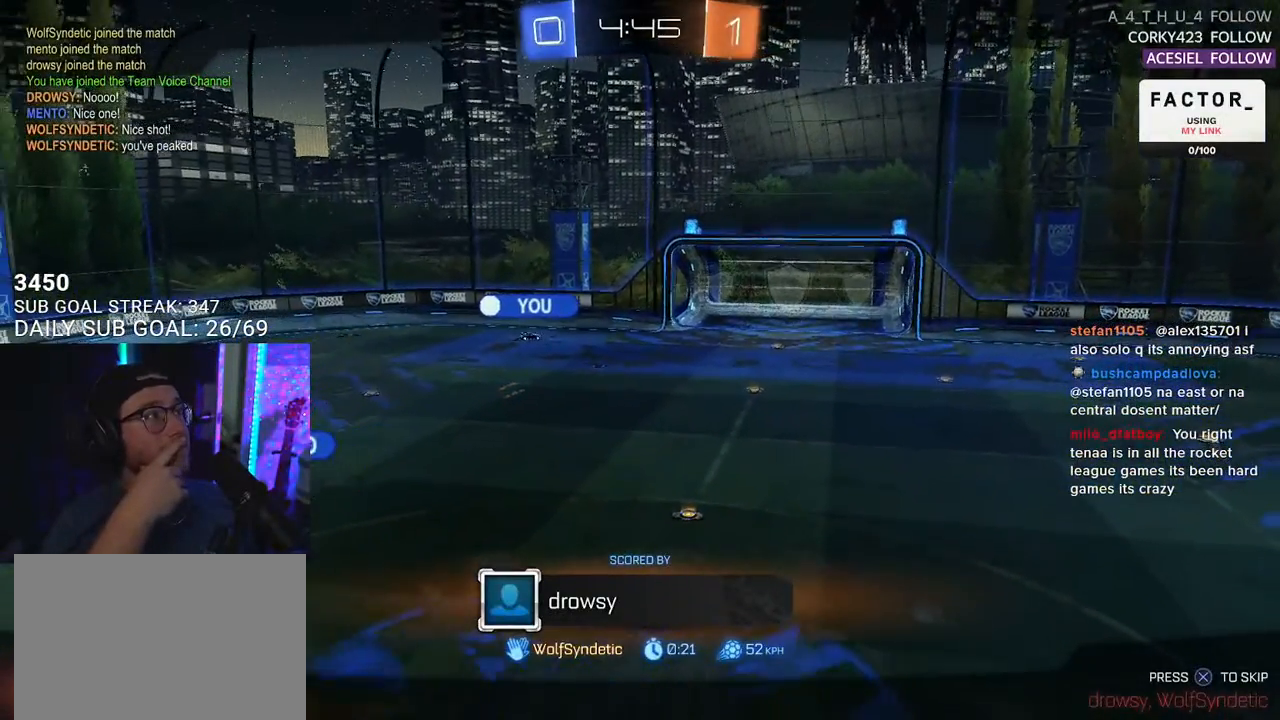
{"buttons": [], "left_stick": "center", "right_stick": "center", "events": []}
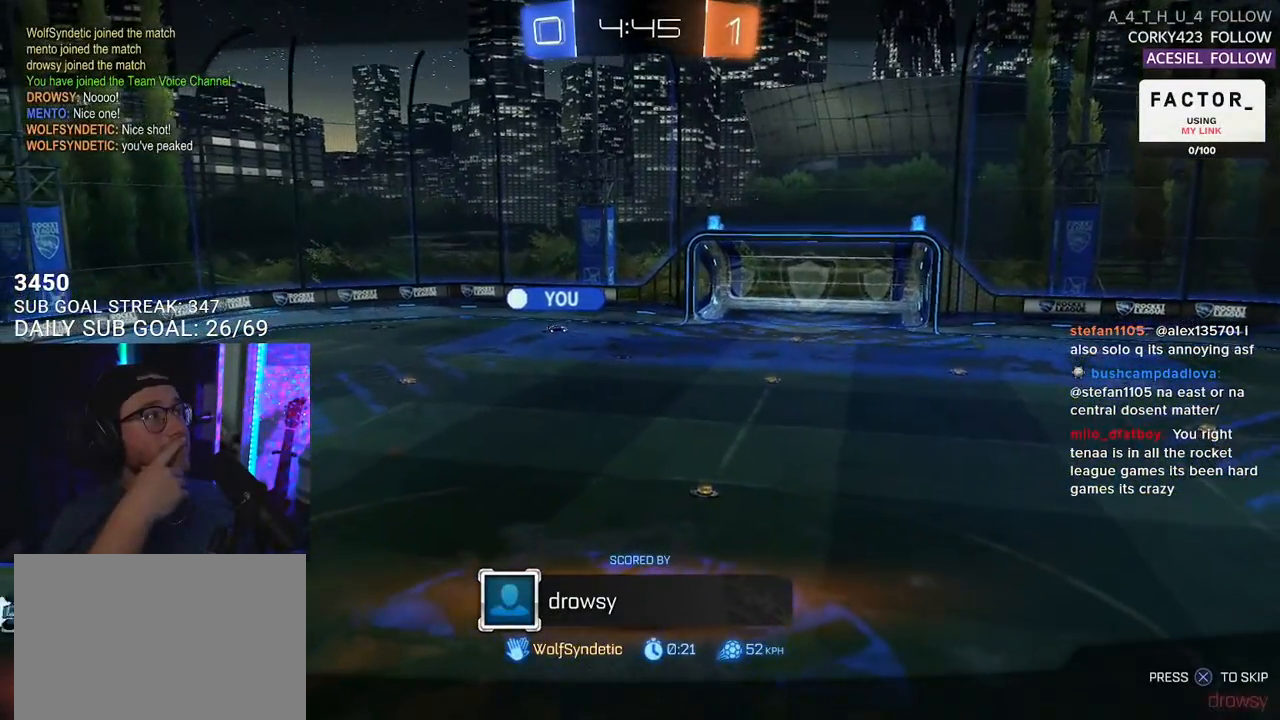
{"buttons": [], "left_stick": "center", "right_stick": "center", "events": []}
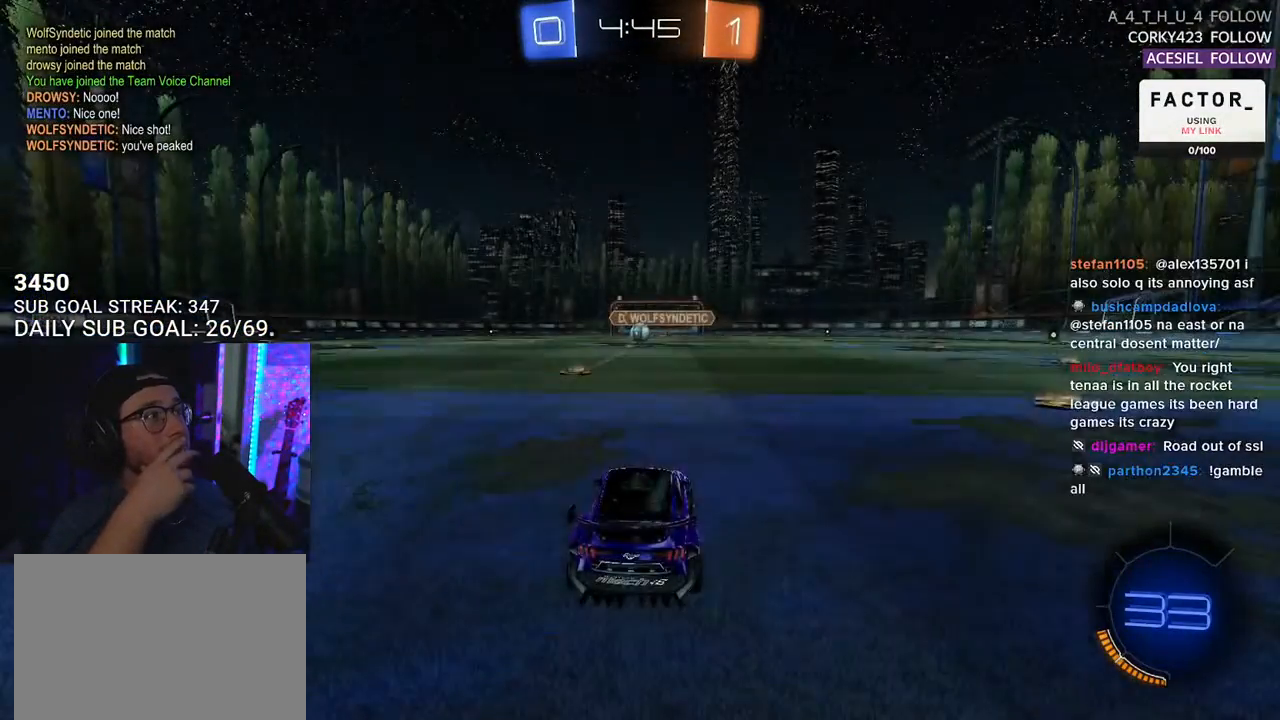
{"buttons": [], "left_stick": "center", "right_stick": "center", "events": []}
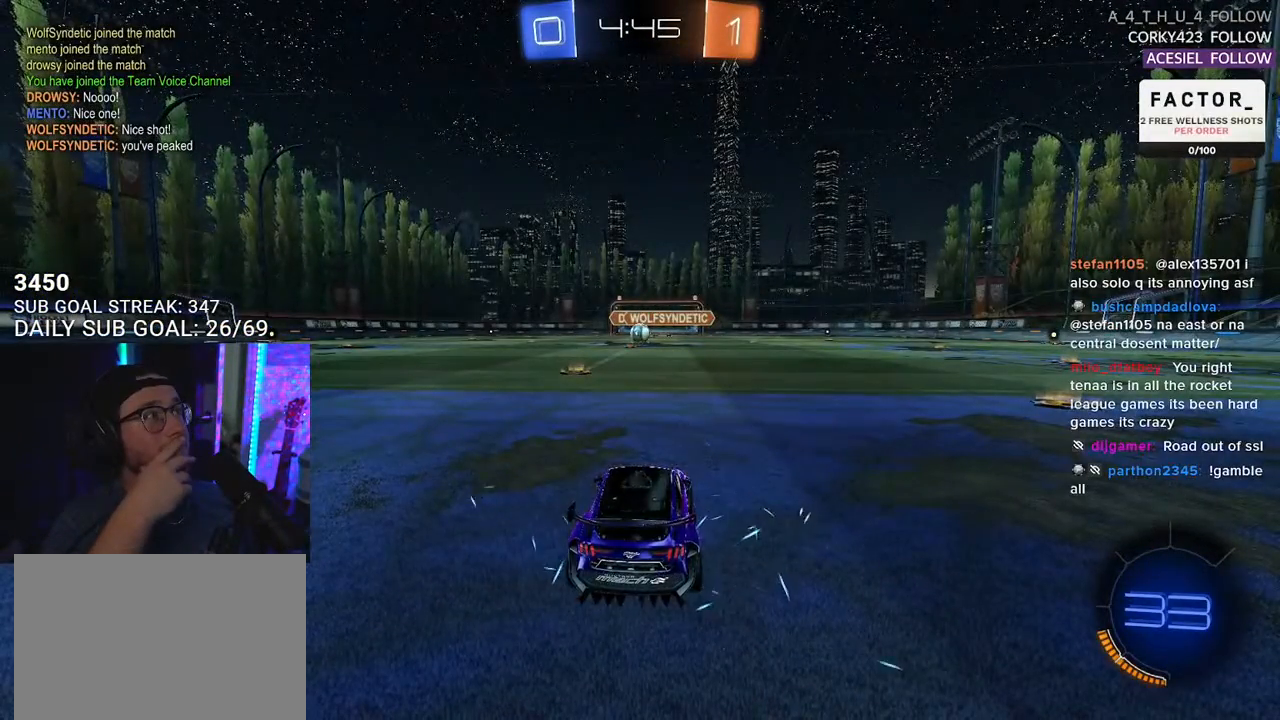
{"buttons": [], "left_stick": "center", "right_stick": "center", "events": []}
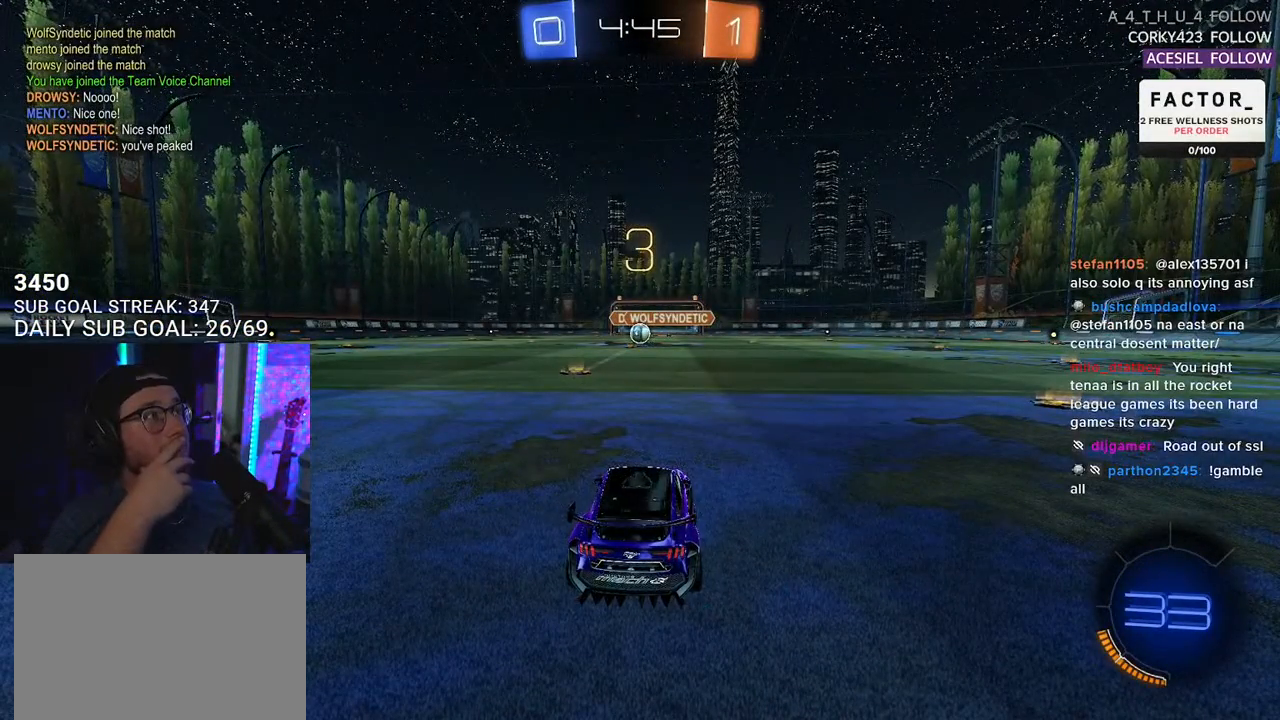
{"buttons": ["R2"], "left_stick": "center", "right_stick": "center", "events": [[383, "R2", "down"]]}
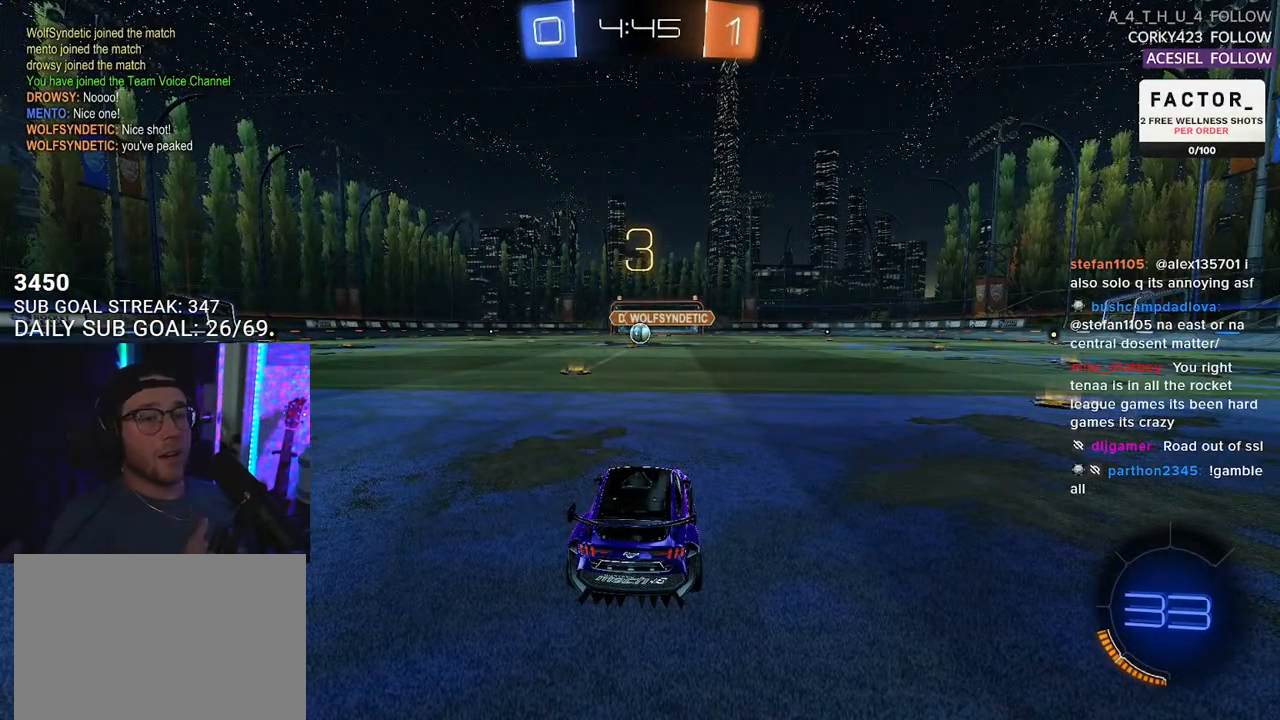
{"buttons": ["R2"], "left_stick": "center", "right_stick": "center", "events": []}
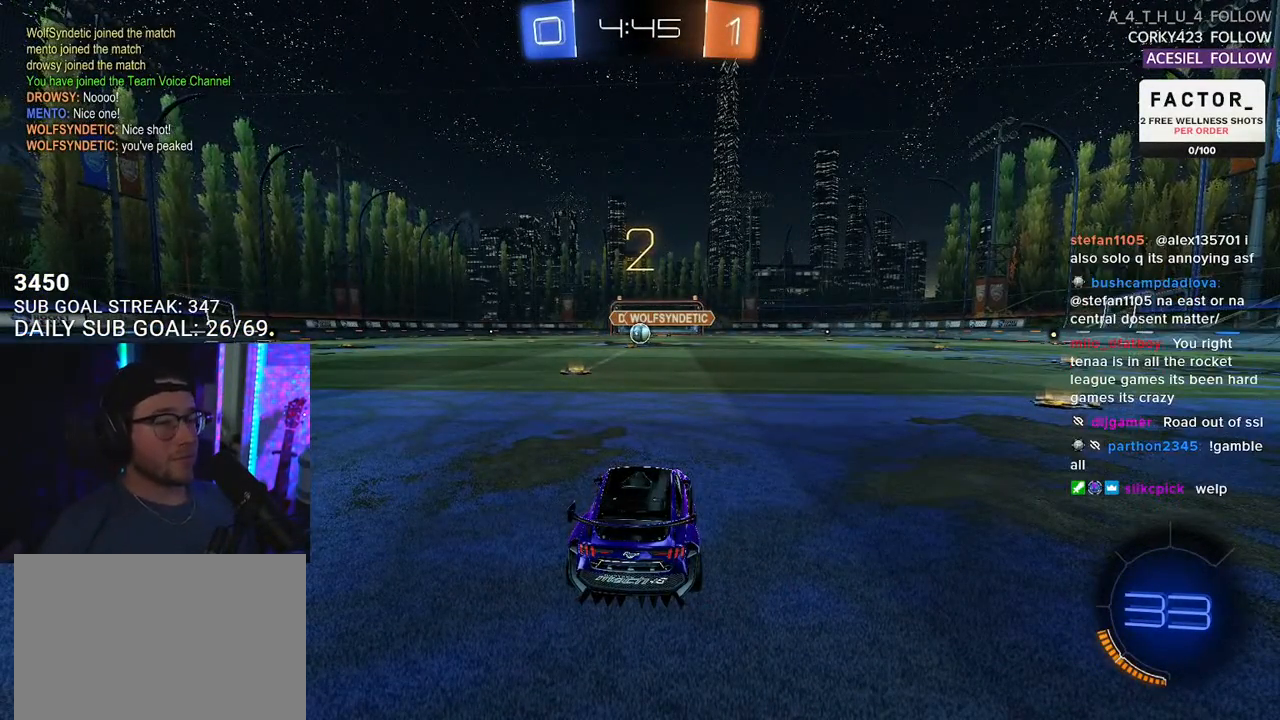
{"buttons": ["R2"], "left_stick": "center", "right_stick": "center", "events": [[133, "TRIANGLE", "down"], [233, "TRIANGLE", "up"], [350, "TRIANGLE", "down"], [467, "TRIANGLE", "up"]]}
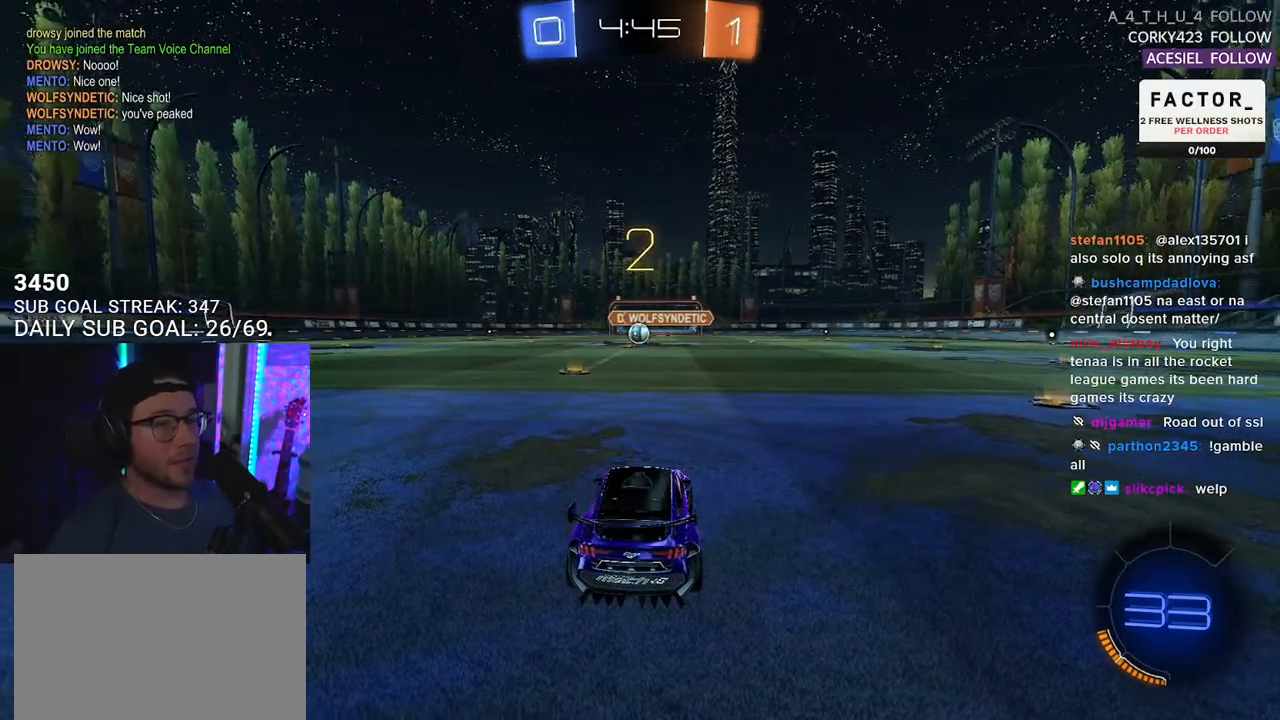
{"buttons": ["R2", "DPAD_UP"], "left_stick": "center", "right_stick": "center", "events": [[450, "DPAD_UP", "down"]]}
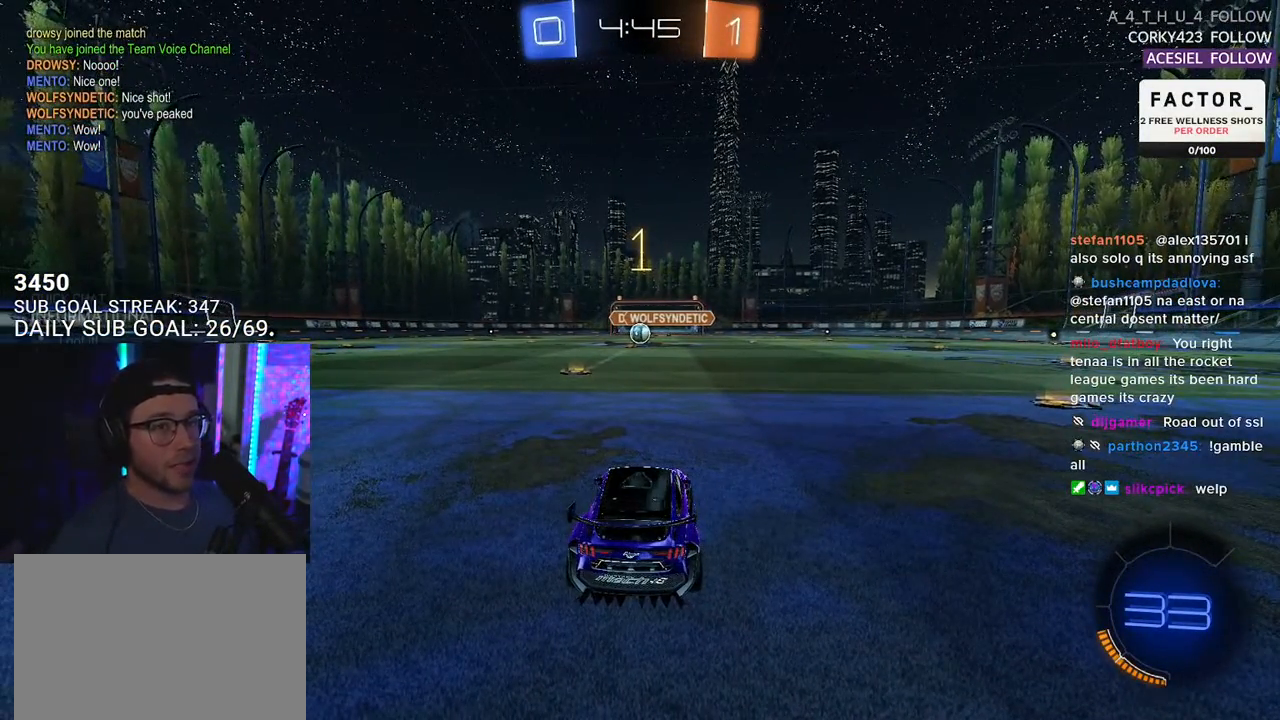
{"buttons": ["R2"], "left_stick": "center", "right_stick": "center", "events": [[17, "DPAD_UP", "up"], [100, "DPAD_LEFT", "down"], [183, "DPAD_LEFT", "up"]]}
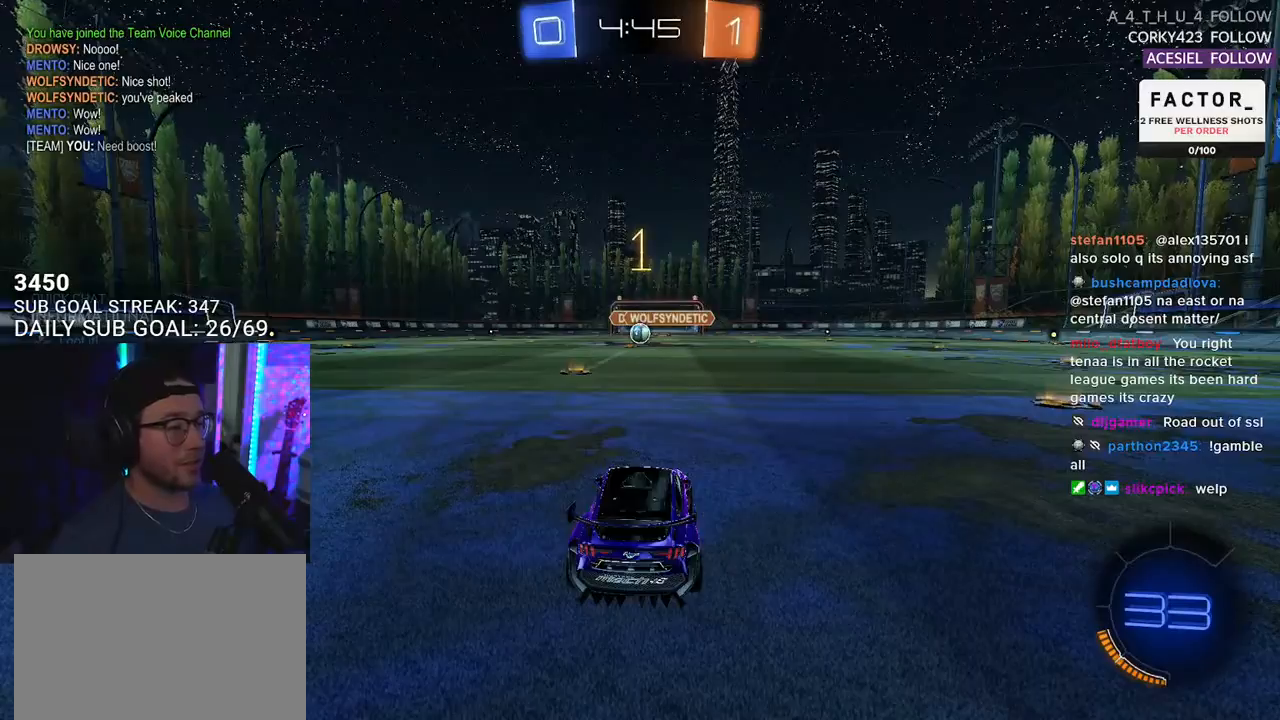
{"buttons": ["R2"], "left_stick": "right", "right_stick": "center", "events": [[167, "left_stick", "right"]]}
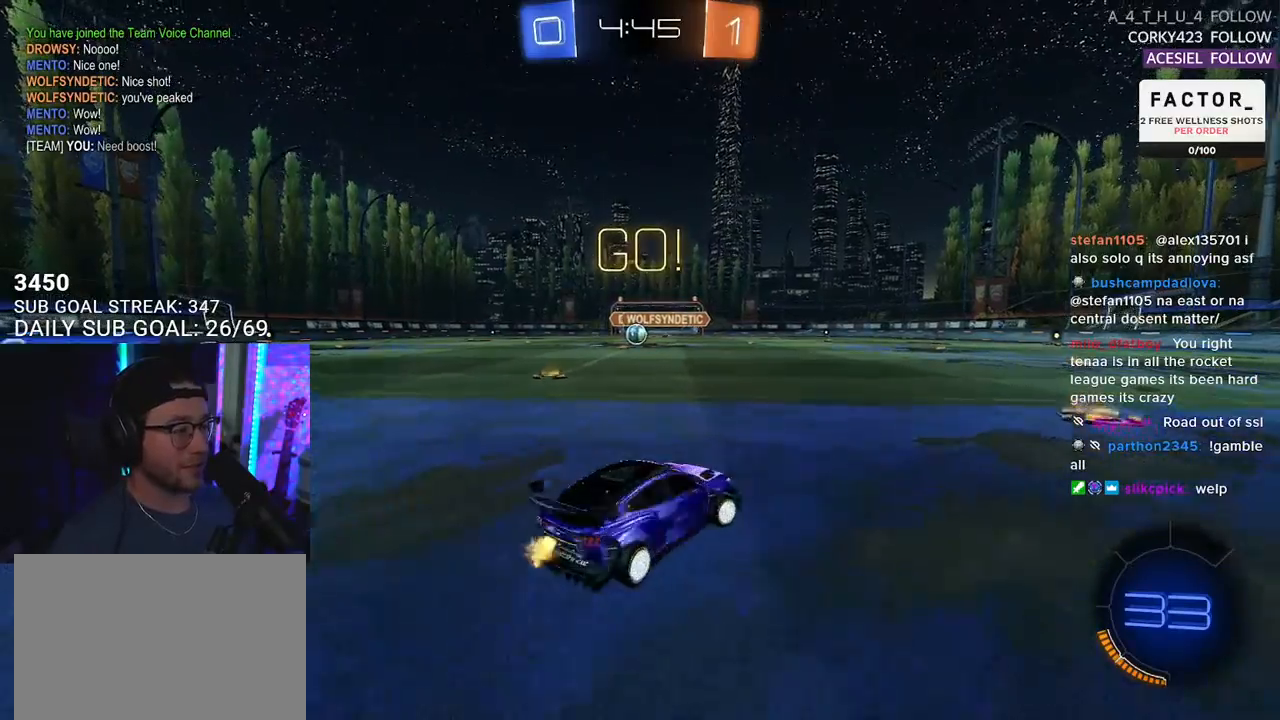
{"buttons": ["R2"], "left_stick": "center", "right_stick": "center", "events": [[150, "left_stick", "center"]]}
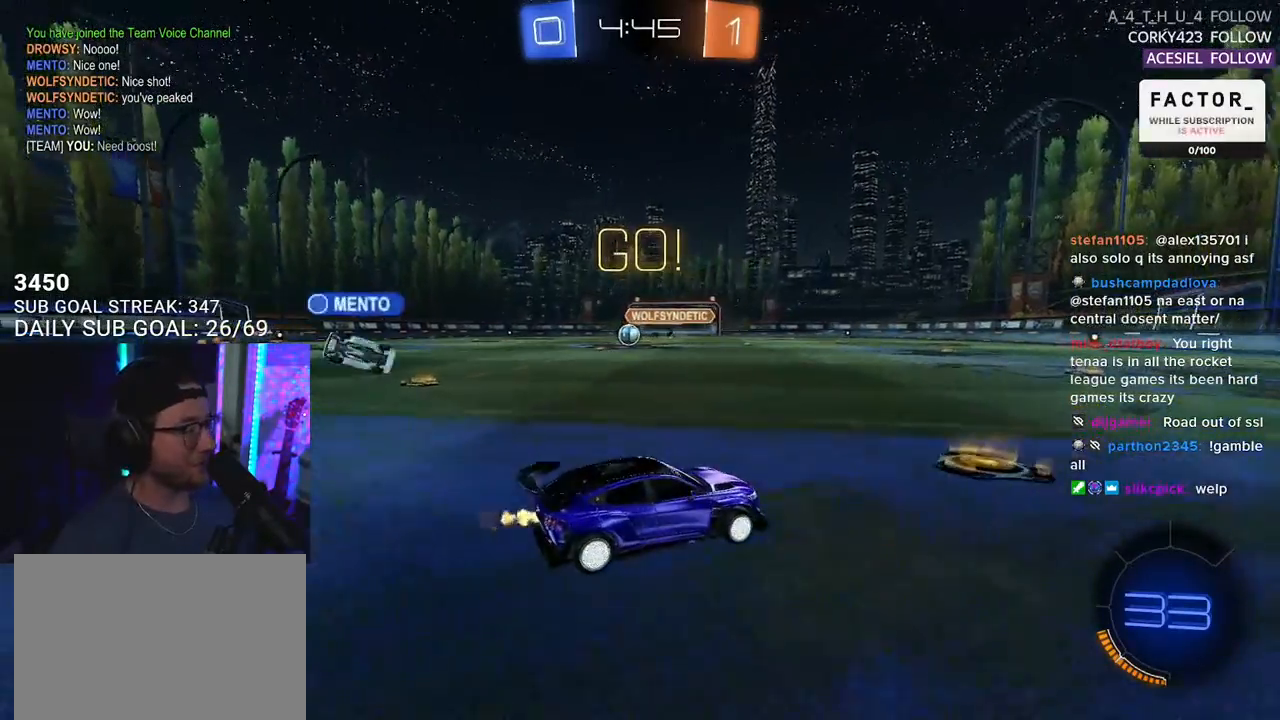
{"buttons": ["R2"], "left_stick": "center", "right_stick": "center", "events": [[183, "left_stick", "right"], [300, "left_stick", "center"]]}
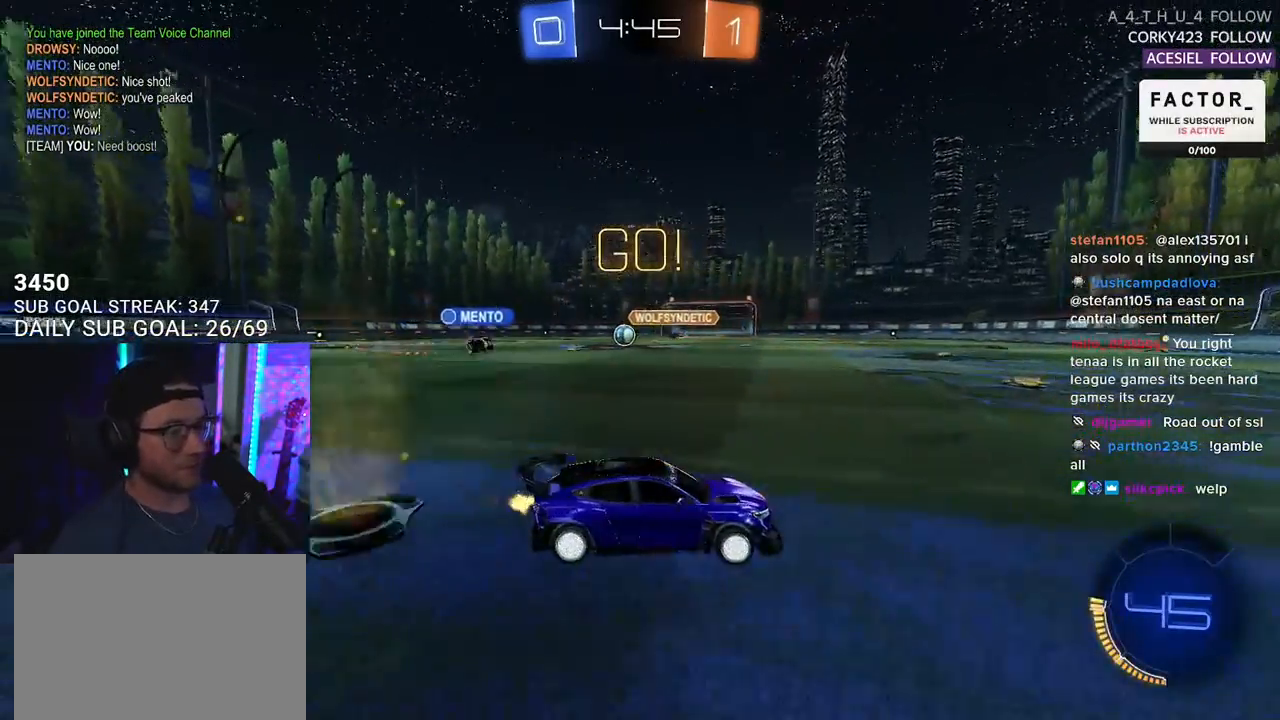
{"buttons": ["R2"], "left_stick": "center", "right_stick": "center", "events": [[17, "left_stick", "left"], [500, "left_stick", "center"]]}
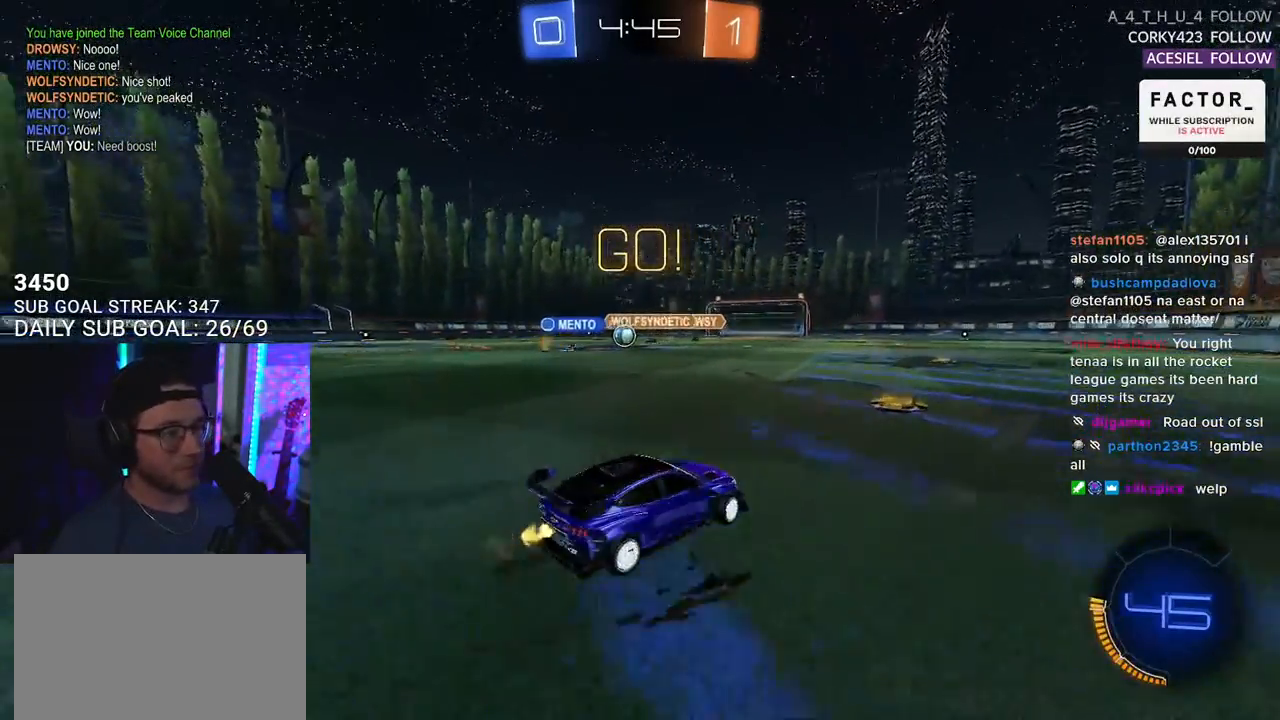
{"buttons": ["R2"], "left_stick": "left", "right_stick": "center", "events": [[117, "left_stick", "left"], [217, "left_stick", "center"], [467, "left_stick", "left"]]}
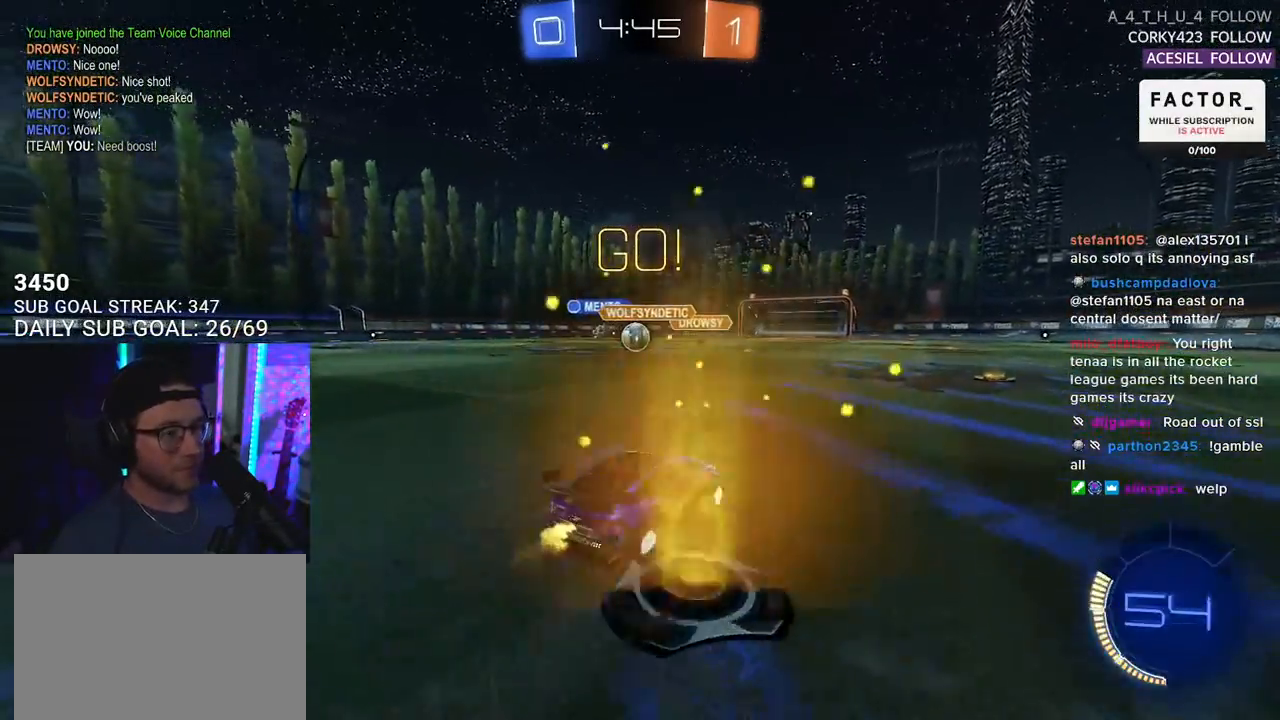
{"buttons": ["R1", "R2"], "left_stick": "left", "right_stick": "center", "events": [[83, "left_stick", "center"], [167, "R1", "down"], [250, "left_stick", "left"], [367, "left_stick", "center"], [483, "left_stick", "left"]]}
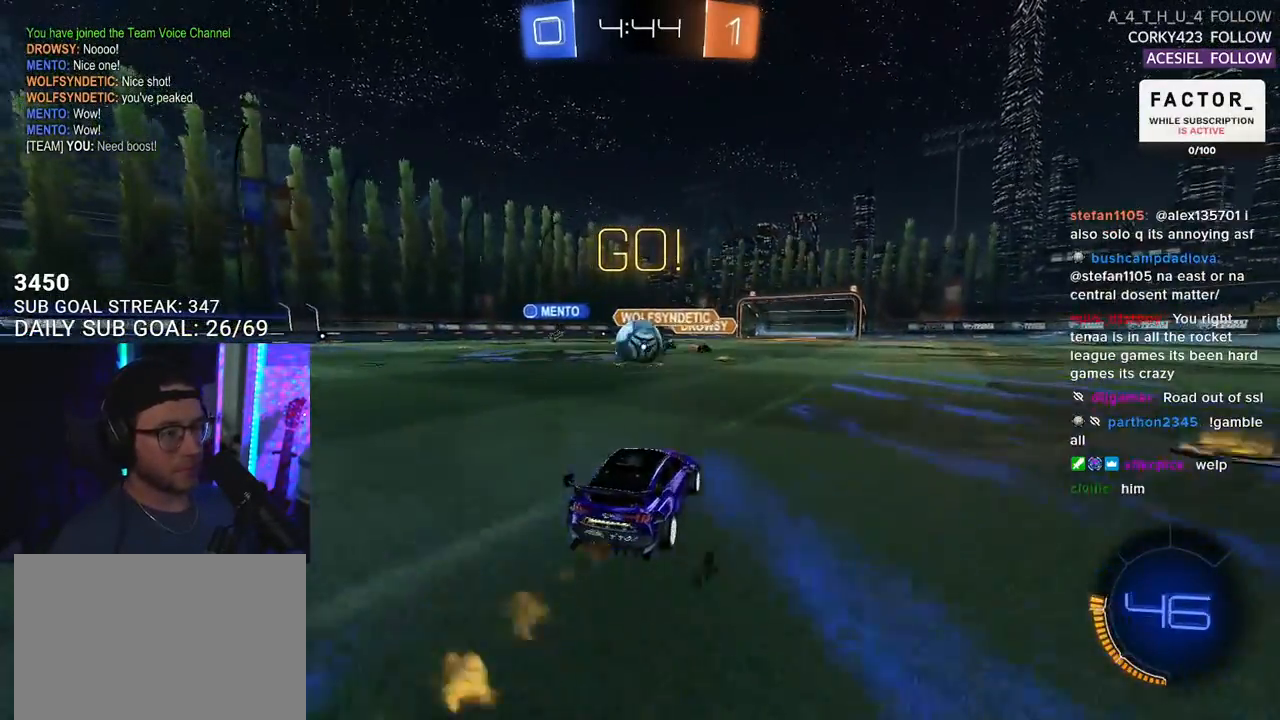
{"buttons": ["CROSS", "R1", "R2"], "left_stick": "down", "right_stick": "center", "events": [[50, "left_stick", "center"], [167, "left_stick", "right"], [283, "CROSS", "down"], [283, "left_stick", "up-left"], [333, "L2", "down"], [350, "CROSS", "up"], [400, "CROSS", "down"], [450, "L2", "up"], [467, "left_stick", "down"]]}
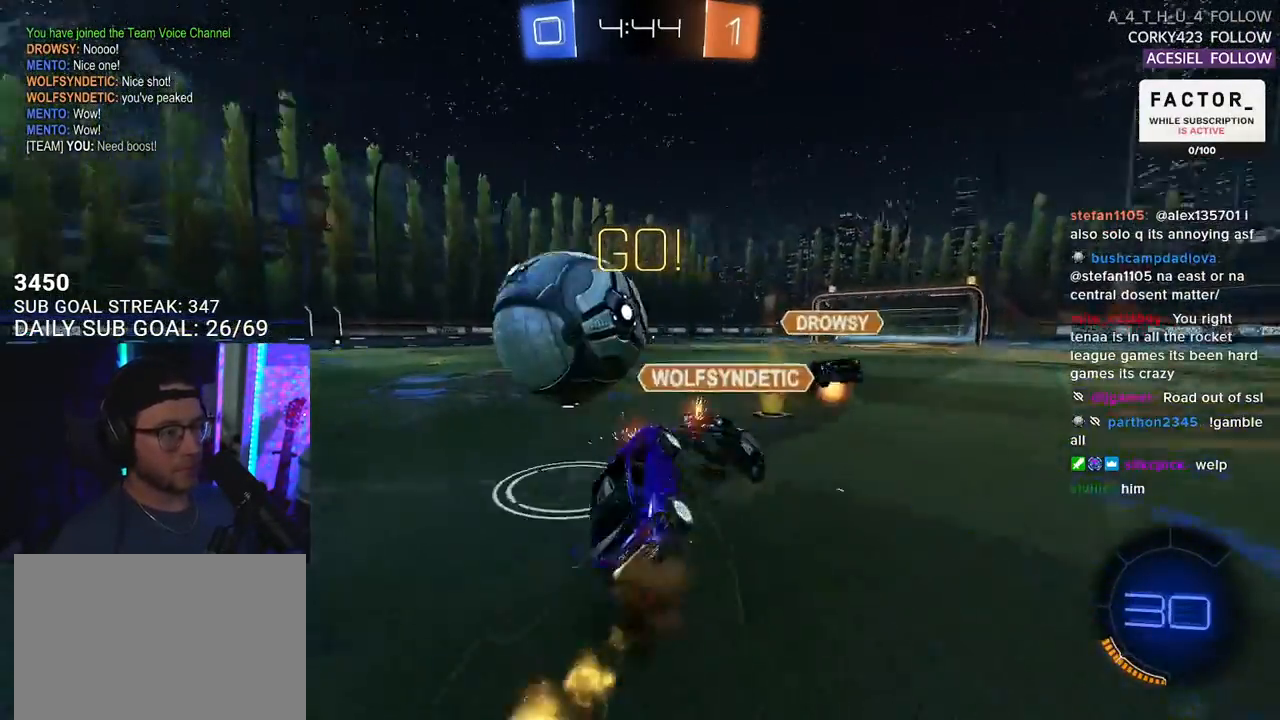
{"buttons": ["L2", "R2"], "left_stick": "down-left", "right_stick": "center", "events": [[17, "L2", "down"], [17, "L3", "down"], [33, "CROSS", "up"], [33, "left_stick", "down-left"], [150, "L3", "up"], [283, "R1", "up"]]}
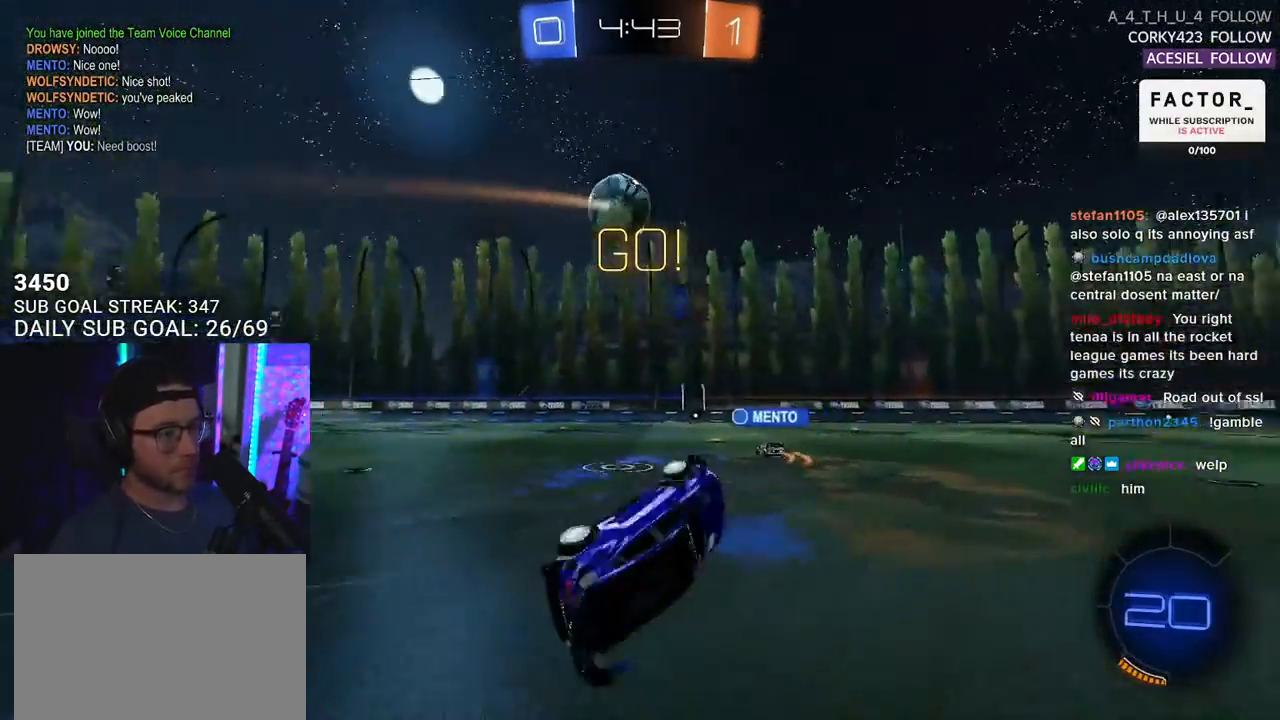
{"buttons": ["R2"], "left_stick": "left", "right_stick": "center", "events": [[67, "left_stick", "left"], [150, "L2", "up"]]}
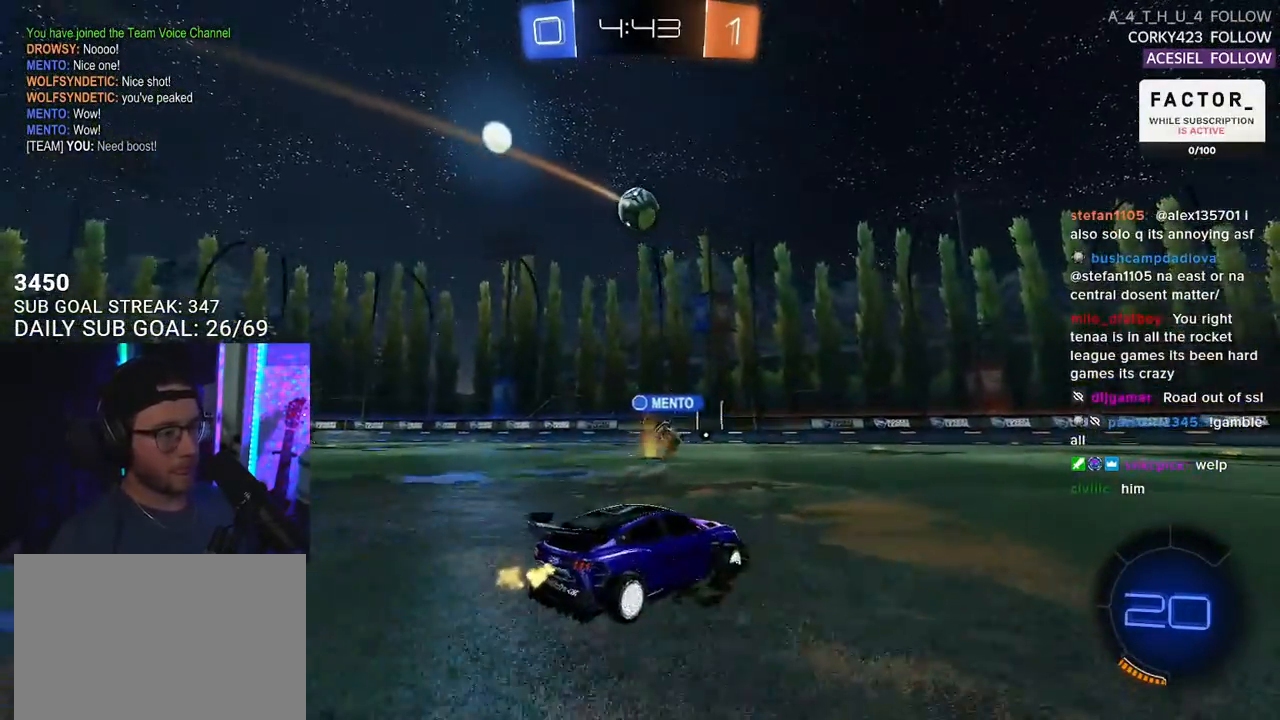
{"buttons": ["R2"], "left_stick": "left", "right_stick": "center", "events": []}
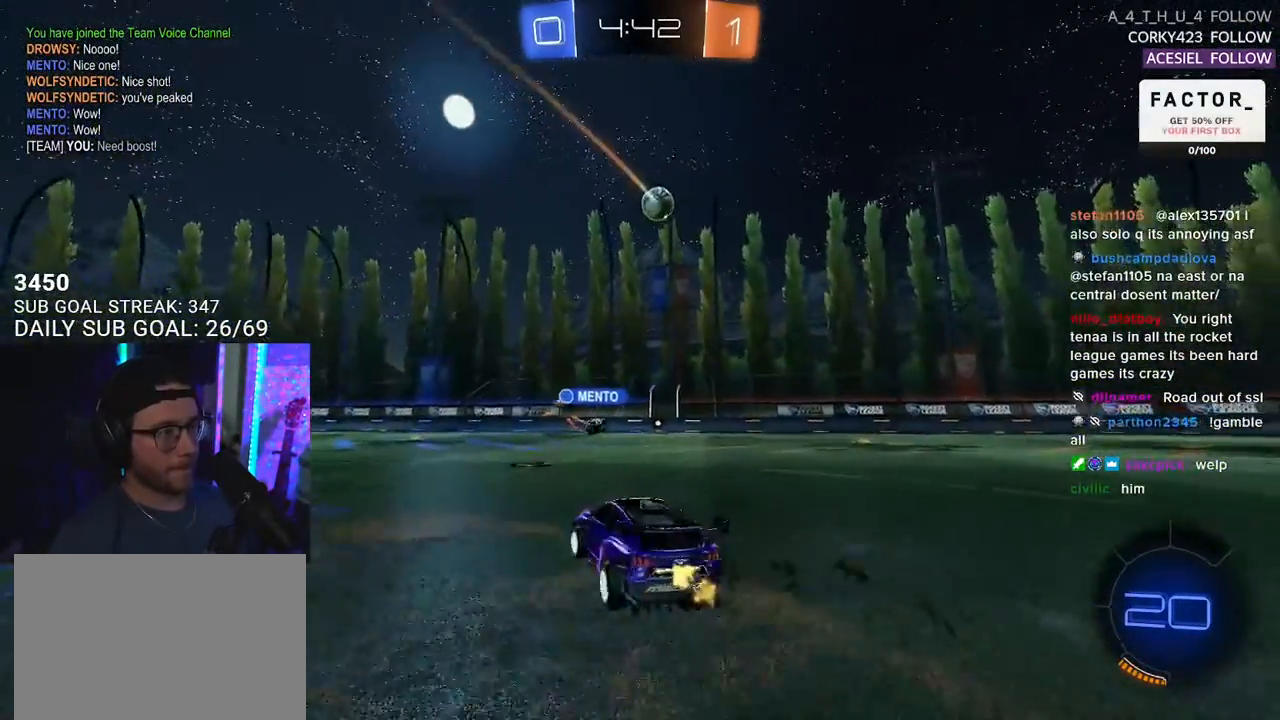
{"buttons": ["SQUARE", "R2"], "left_stick": "right", "right_stick": "center", "events": [[333, "left_stick", "right"], [483, "SQUARE", "down"]]}
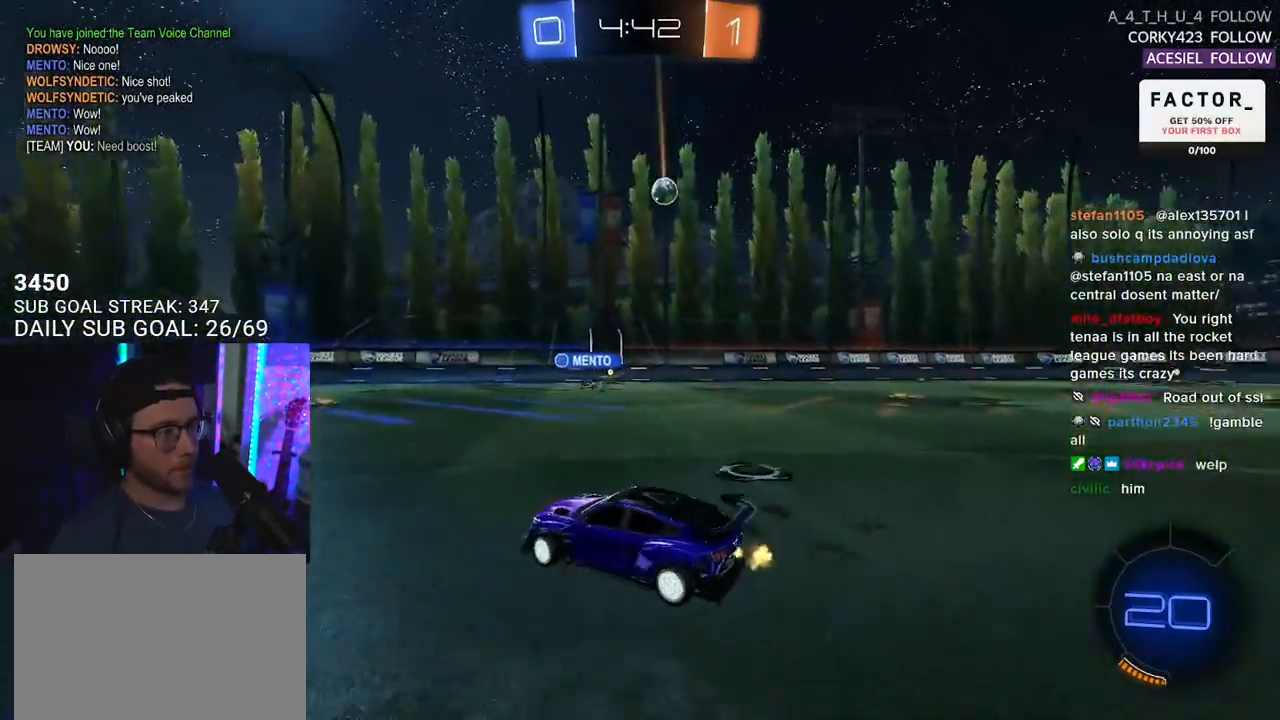
{"buttons": ["R2"], "left_stick": "center", "right_stick": "center", "events": [[217, "SQUARE", "up"], [433, "left_stick", "center"]]}
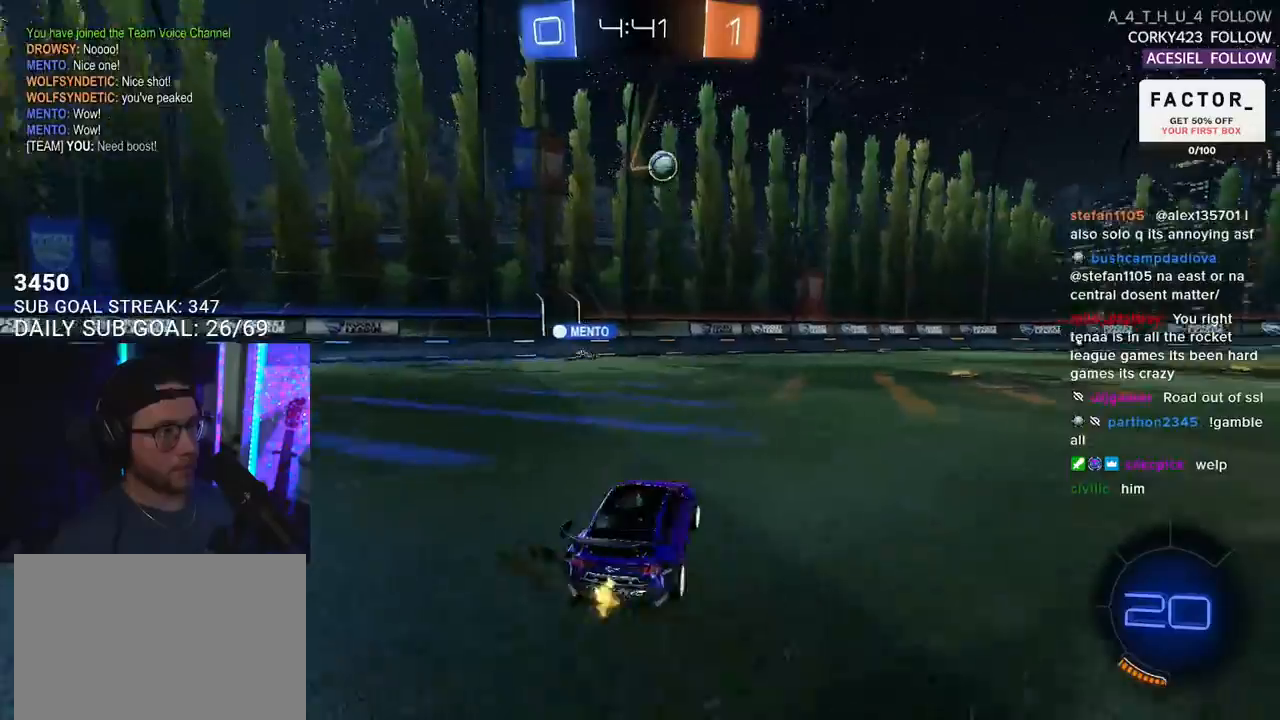
{"buttons": ["R1", "R2"], "left_stick": "center", "right_stick": "center", "events": [[83, "left_stick", "right"], [250, "left_stick", "center"], [283, "R1", "down"], [433, "left_stick", "left"], [500, "left_stick", "center"]]}
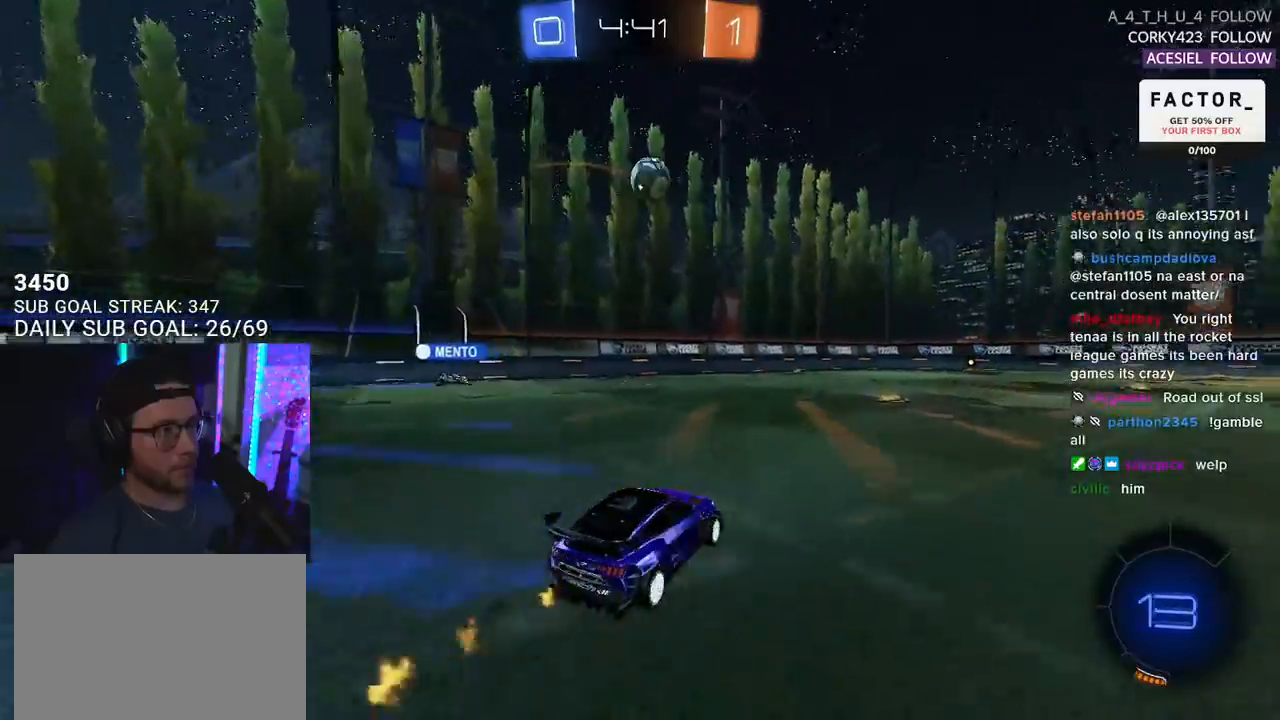
{"buttons": ["CROSS", "R1", "R2"], "left_stick": "down", "right_stick": "center", "events": [[17, "R1", "up"], [183, "R1", "down"], [300, "left_stick", "right"], [350, "CROSS", "down"], [367, "left_stick", "down"]]}